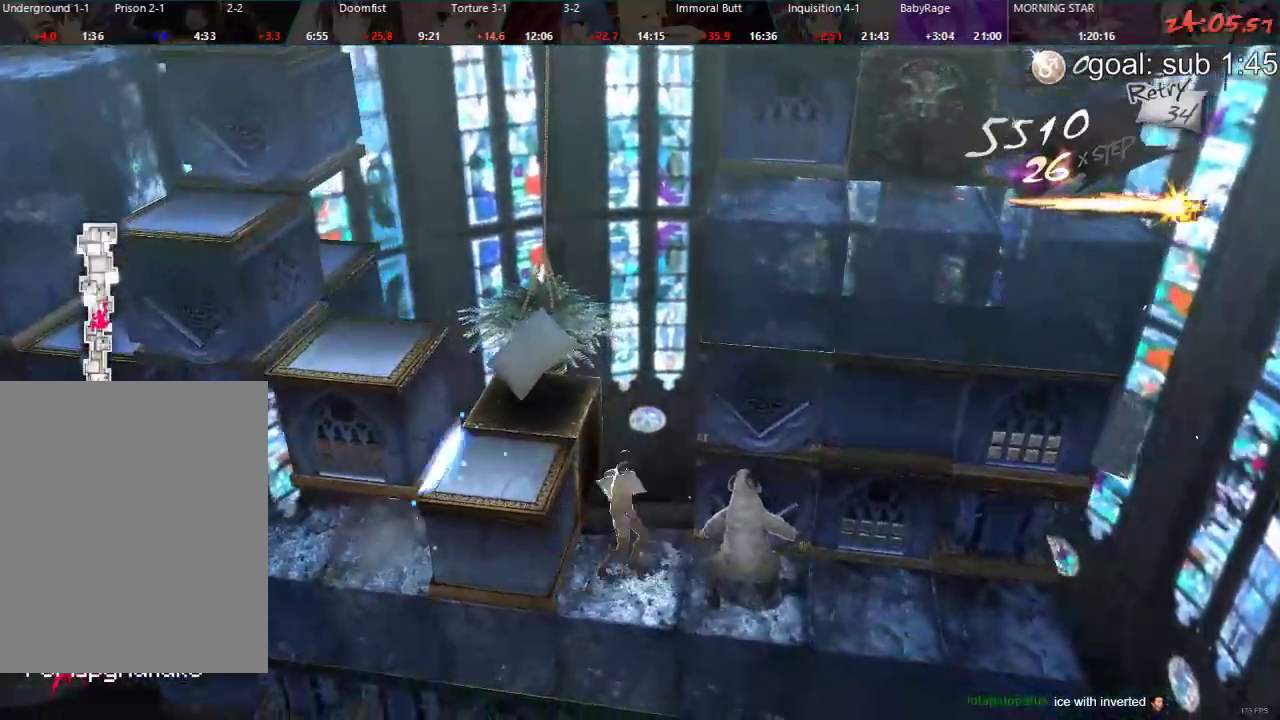
Gameplay with a controller (PlayStation layout); each line is a JSON object with the inputs held at the frame after it. "events" lists button and stick changes between this image and that frame as [ms after this image, input, new state], when the widget could be followed in between.
{"buttons": [], "left_stick": "center", "right_stick": "center", "events": [[33, "right_stick", "center"], [433, "DPAD_LEFT", "up"]]}
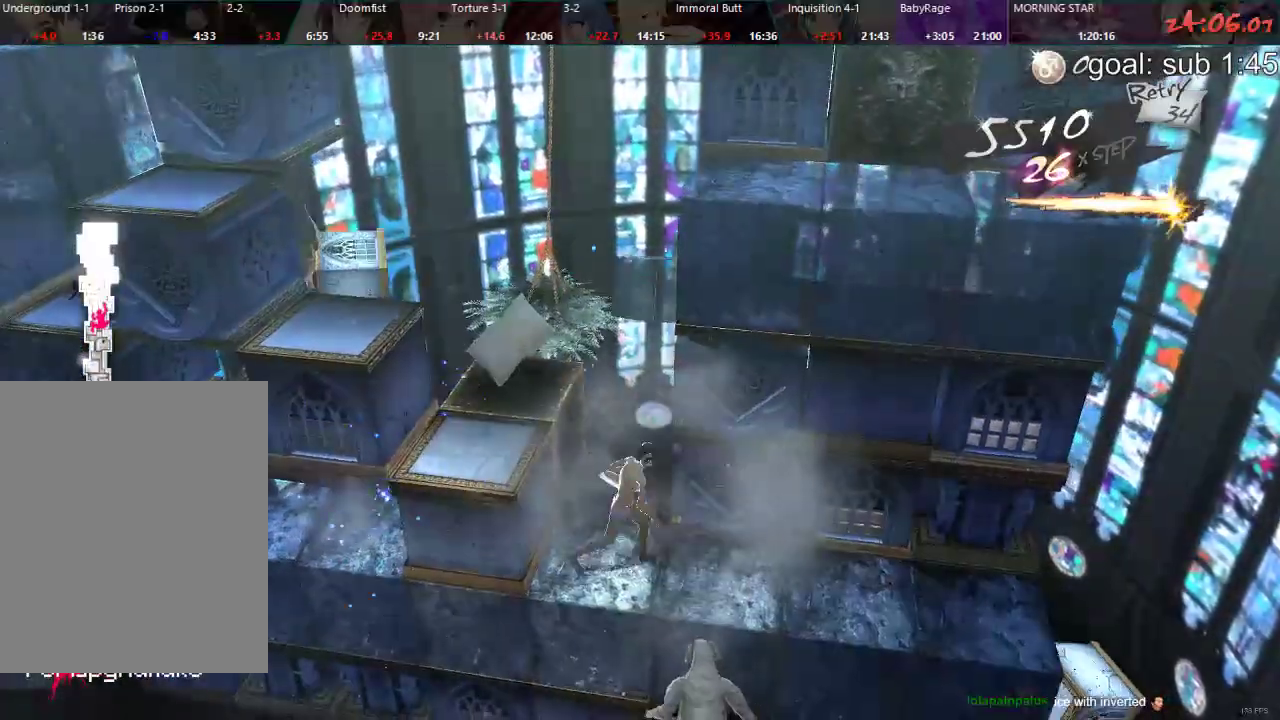
{"buttons": ["DPAD_RIGHT"], "left_stick": "center", "right_stick": "center", "events": [[233, "DPAD_RIGHT", "down"]]}
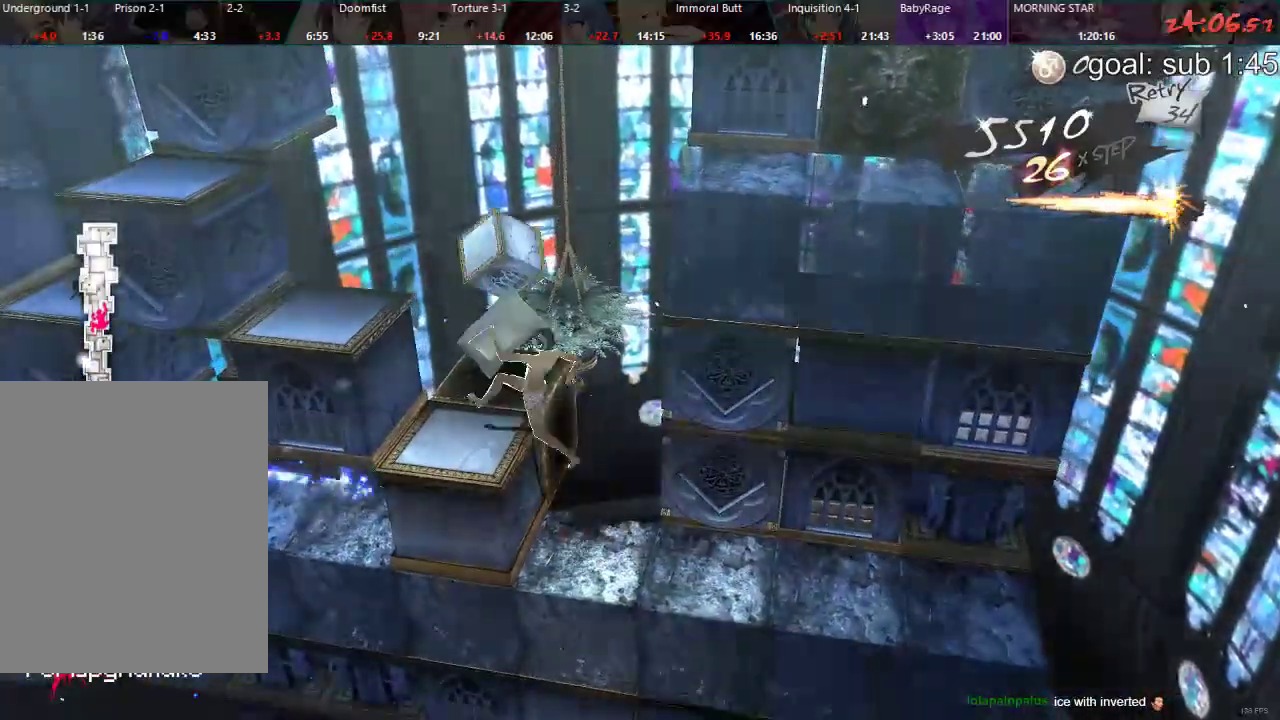
{"buttons": ["DPAD_RIGHT"], "left_stick": "center", "right_stick": "center", "events": []}
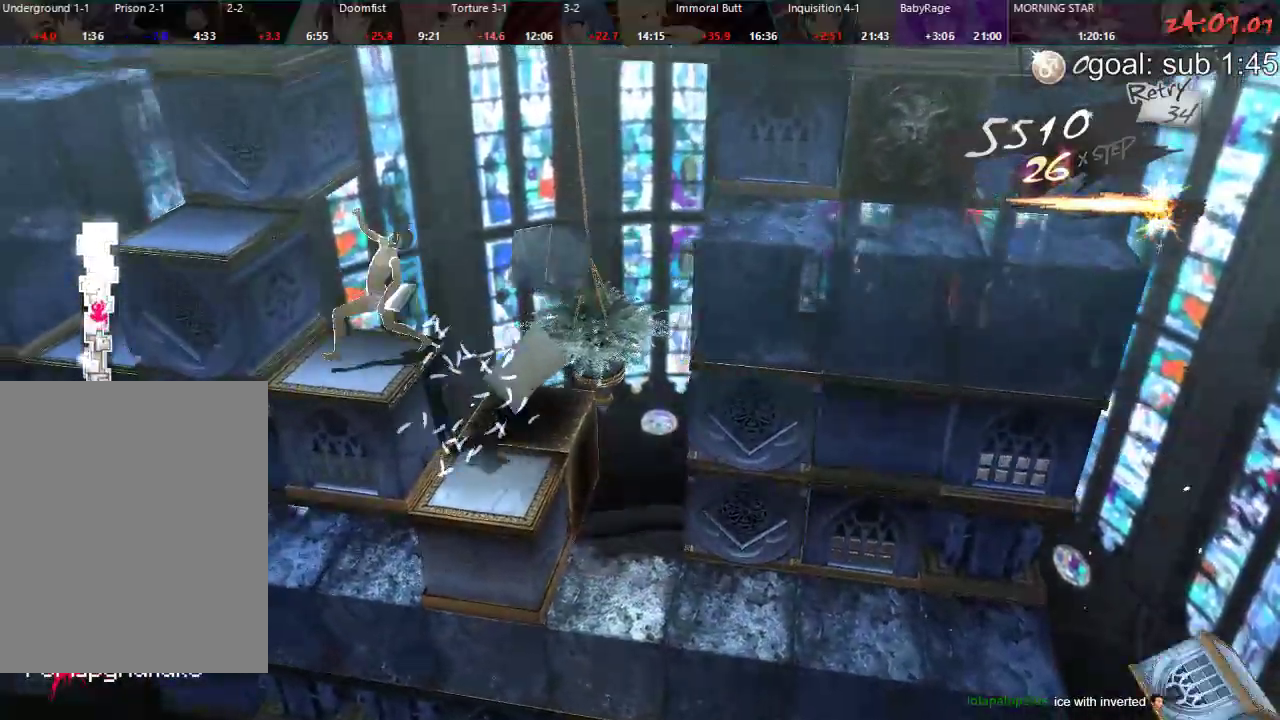
{"buttons": ["DPAD_RIGHT"], "left_stick": "center", "right_stick": "center", "events": []}